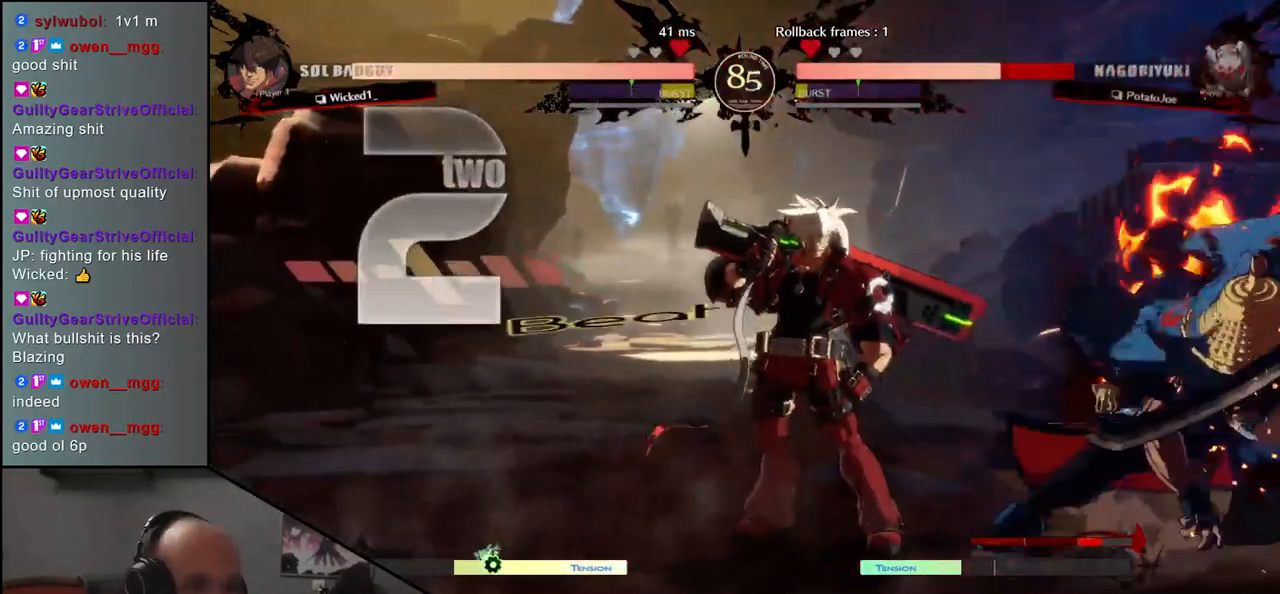
Gameplay with a controller (arcade stick); each line is a JSON object with the inputs held at the frame after it. "events" lists button and stick changes between this image and that frame as [ms after this image, input, new state], when the widget could be followed in between. Not read: L3 R3.
{"buttons": [], "left_stick": "left", "events": [[383, "TRIANGLE", "down"], [400, "left_stick", "left"], [450, "TRIANGLE", "up"]]}
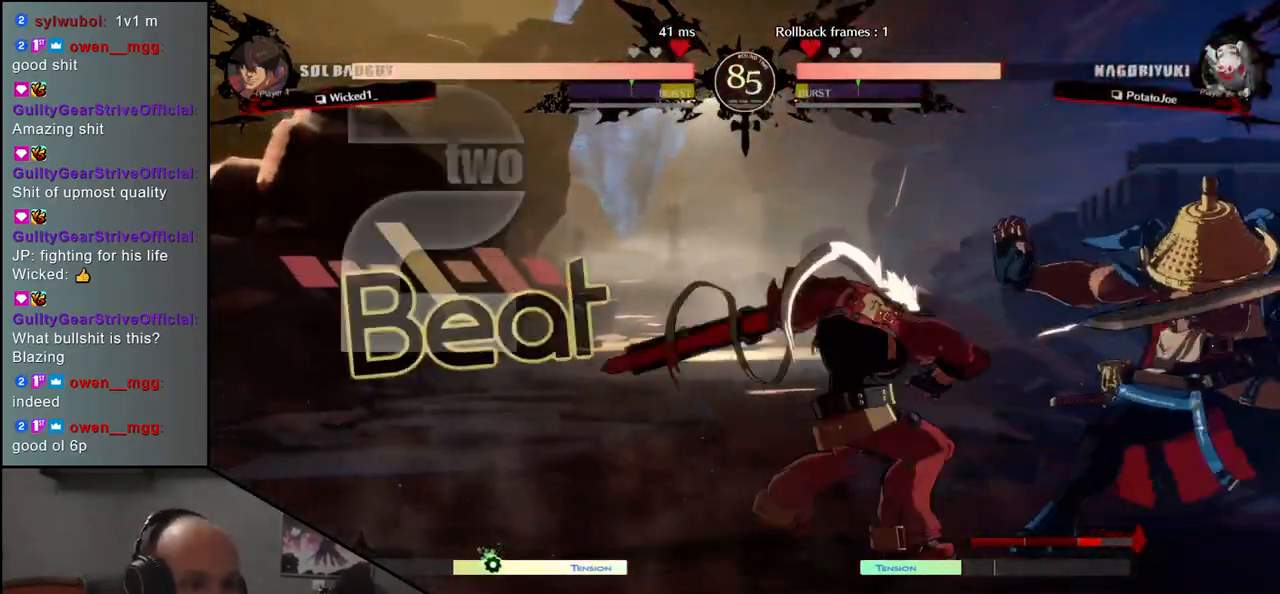
{"buttons": [], "left_stick": "down-right", "events": [[50, "TRIANGLE", "down"], [133, "TRIANGLE", "up"], [250, "left_stick", "center"], [383, "left_stick", "down-right"]]}
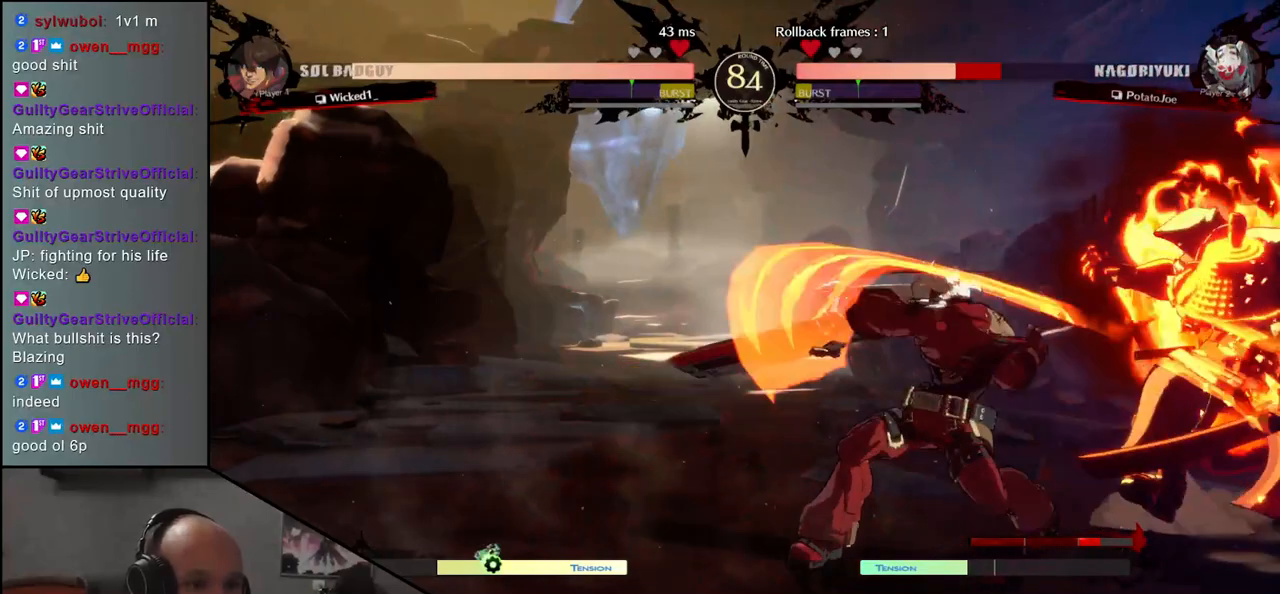
{"buttons": [], "left_stick": "down-right", "events": []}
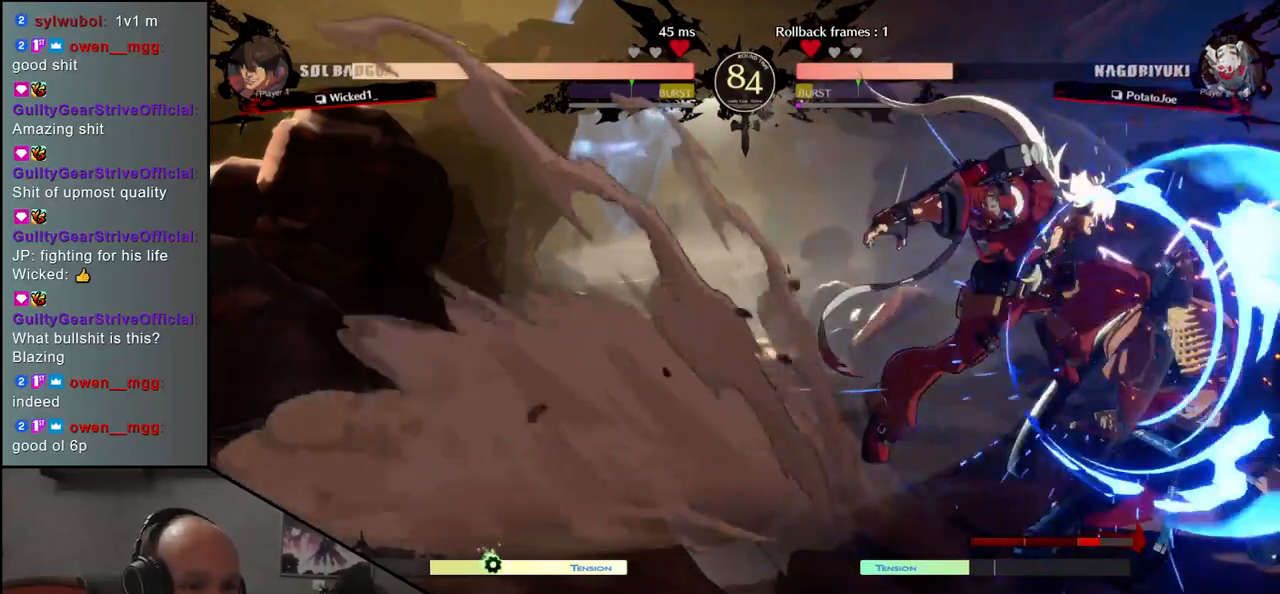
{"buttons": ["TRIANGLE"], "left_stick": "down-right", "events": [[433, "TRIANGLE", "down"]]}
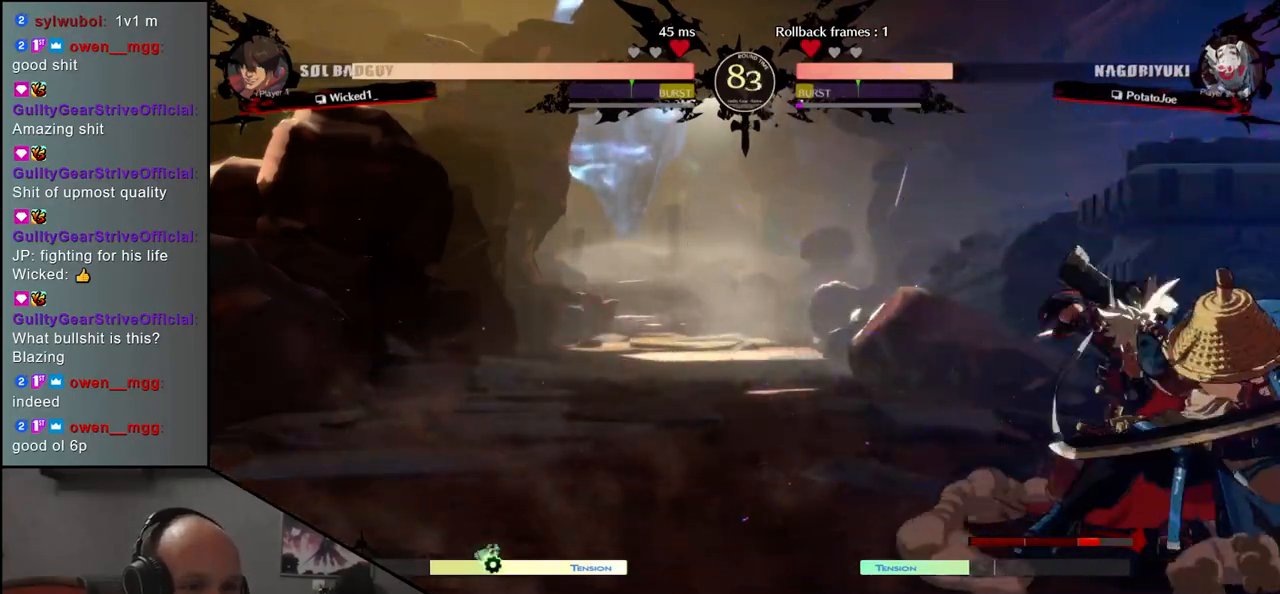
{"buttons": ["R1"], "left_stick": "center", "events": [[33, "TRIANGLE", "up"], [417, "R1", "down"], [500, "left_stick", "center"]]}
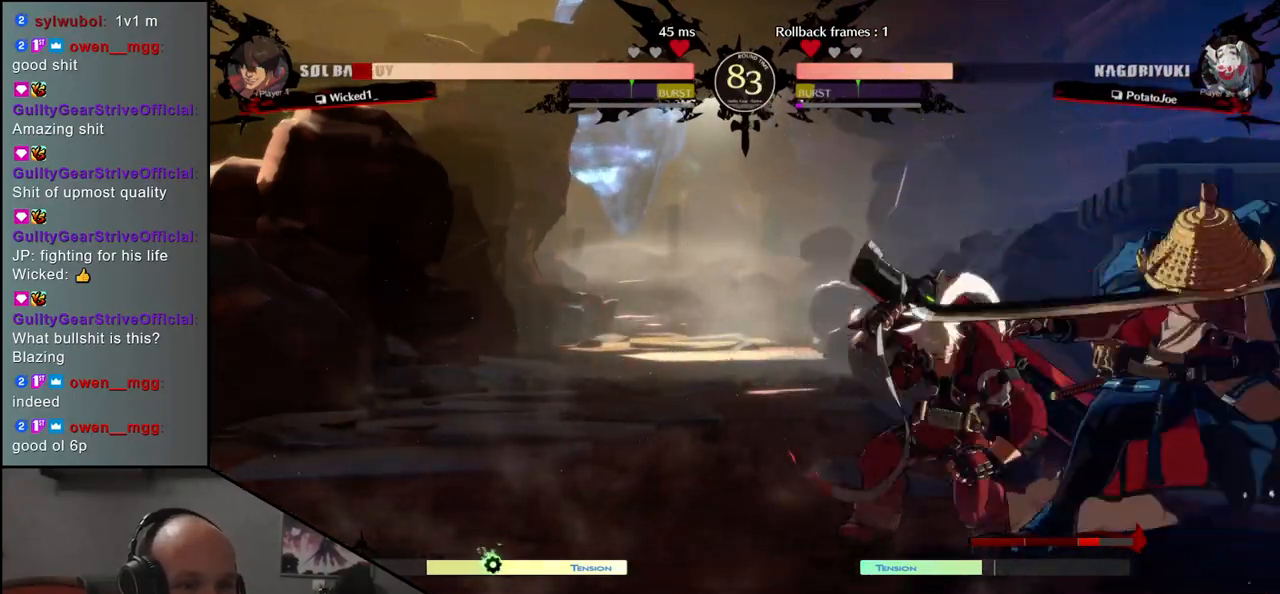
{"buttons": [], "left_stick": "down", "events": [[17, "R1", "up"], [117, "R1", "down"], [217, "R1", "up"], [317, "R1", "down"], [417, "R1", "up"], [500, "left_stick", "down"]]}
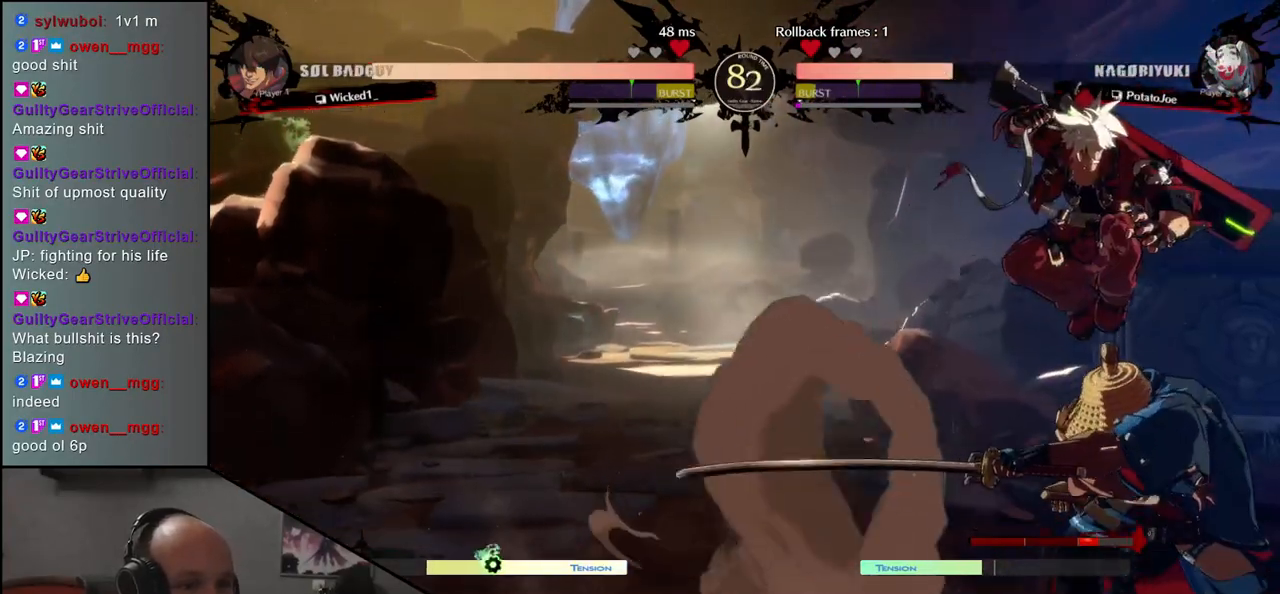
{"buttons": [], "left_stick": "right", "events": [[17, "left_stick", "right"]]}
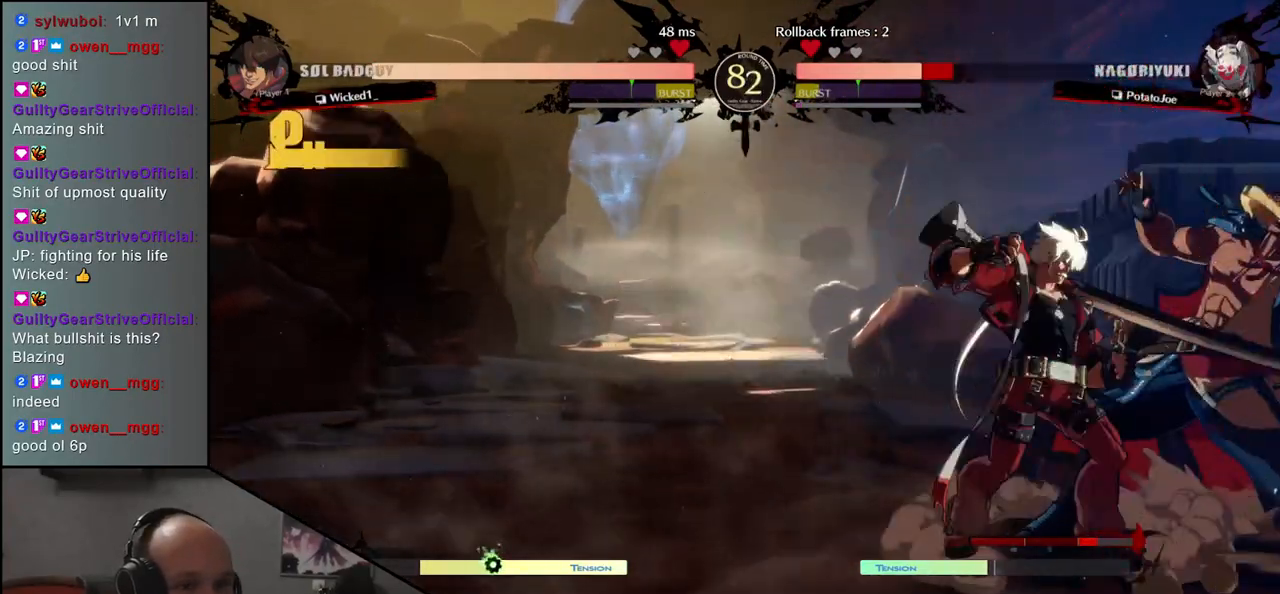
{"buttons": [], "left_stick": "down-right", "events": [[50, "left_stick", "down-right"]]}
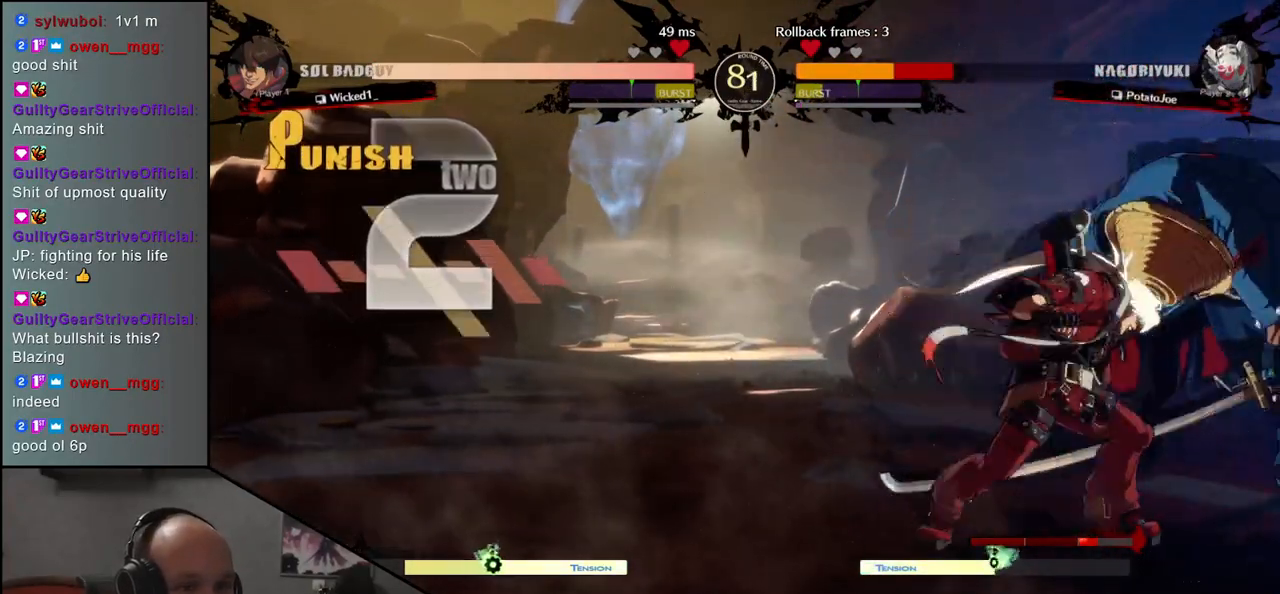
{"buttons": [], "left_stick": "down-right", "events": []}
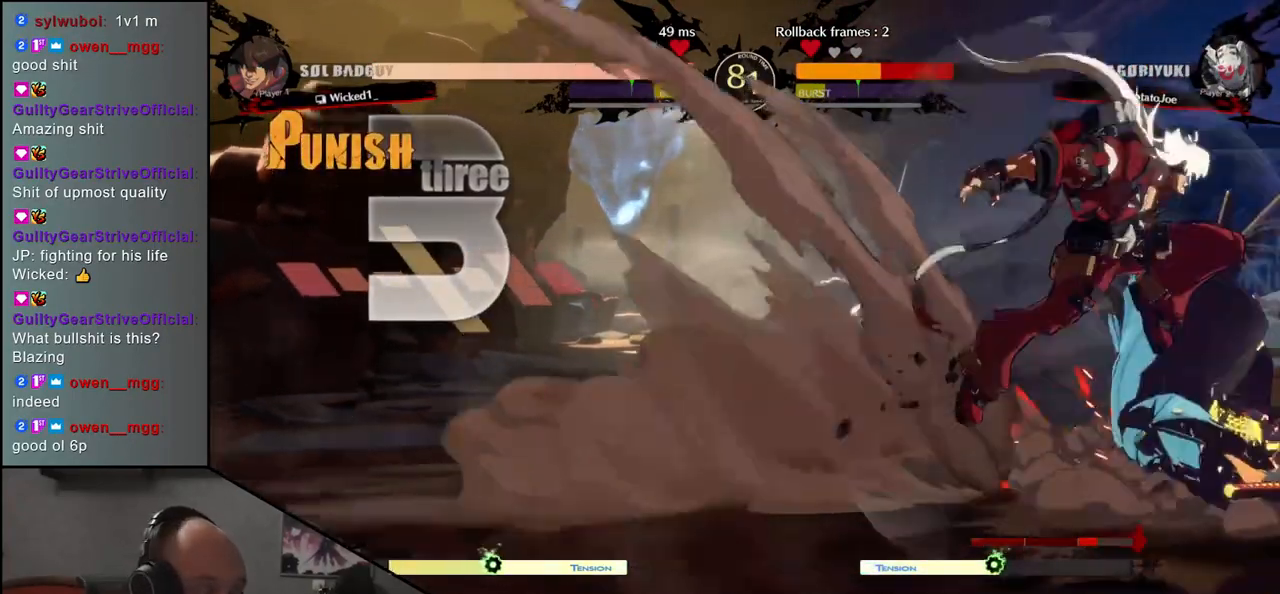
{"buttons": [], "left_stick": "down-right", "events": []}
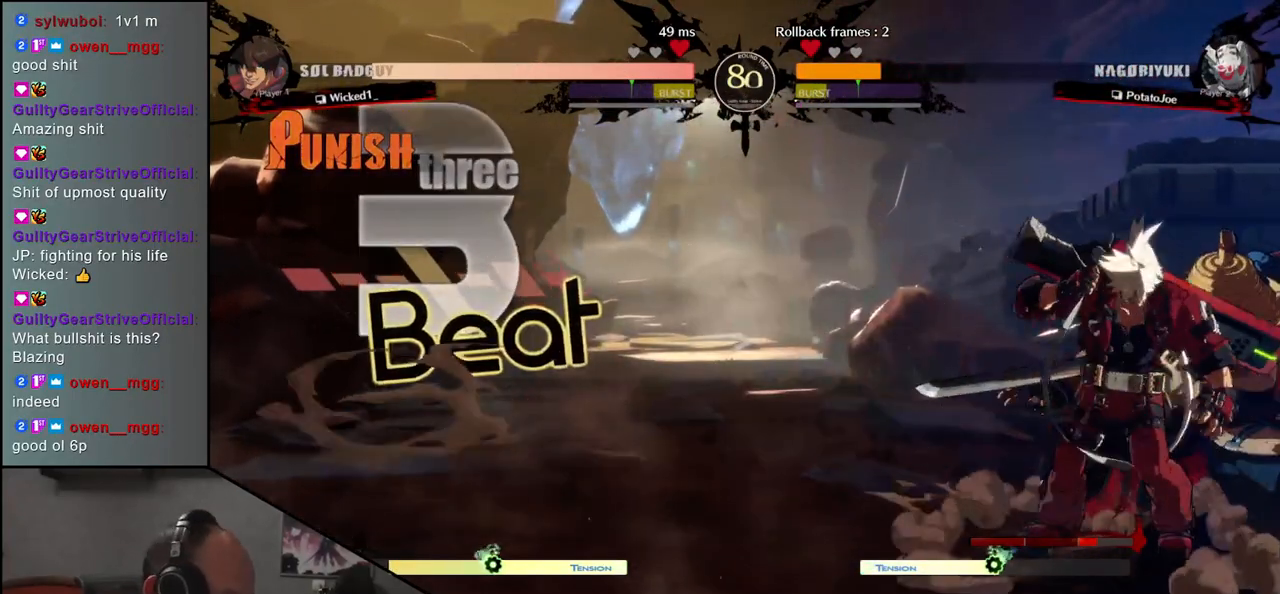
{"buttons": [], "left_stick": "down-right", "events": []}
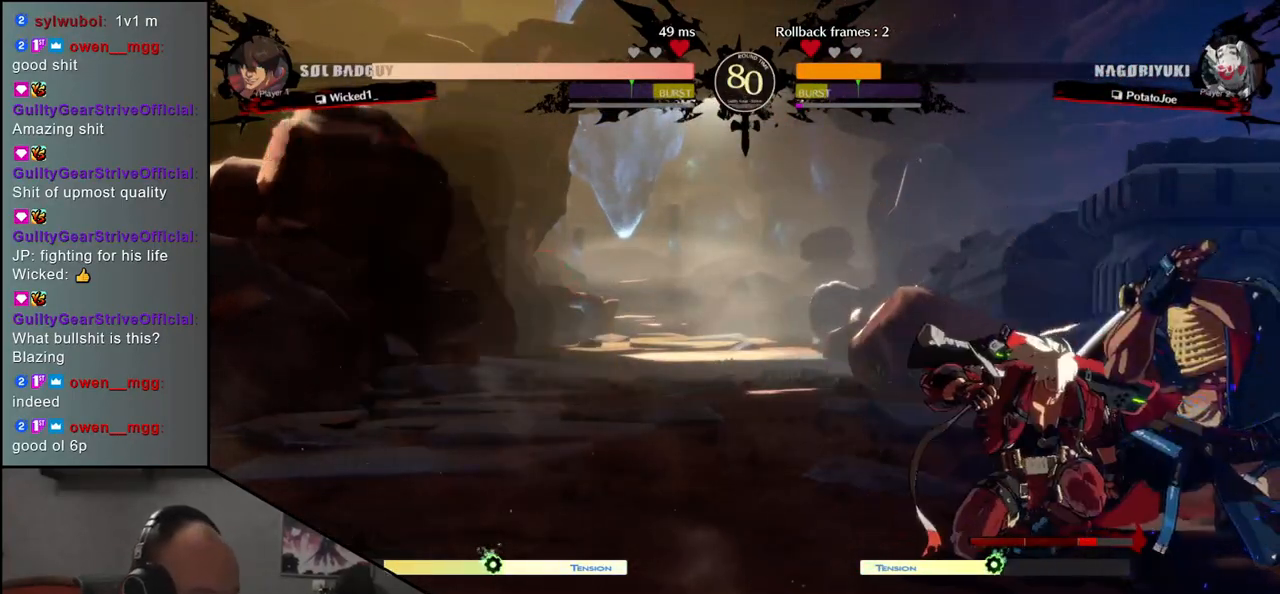
{"buttons": [], "left_stick": "down-right", "events": []}
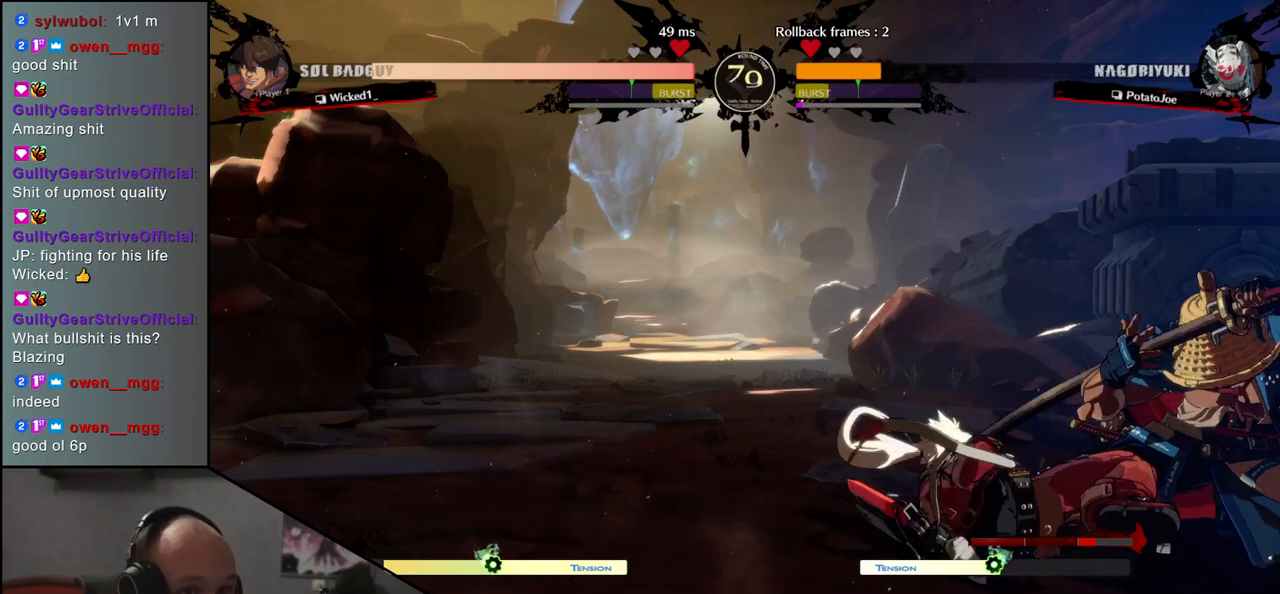
{"buttons": [], "left_stick": "down-right", "events": []}
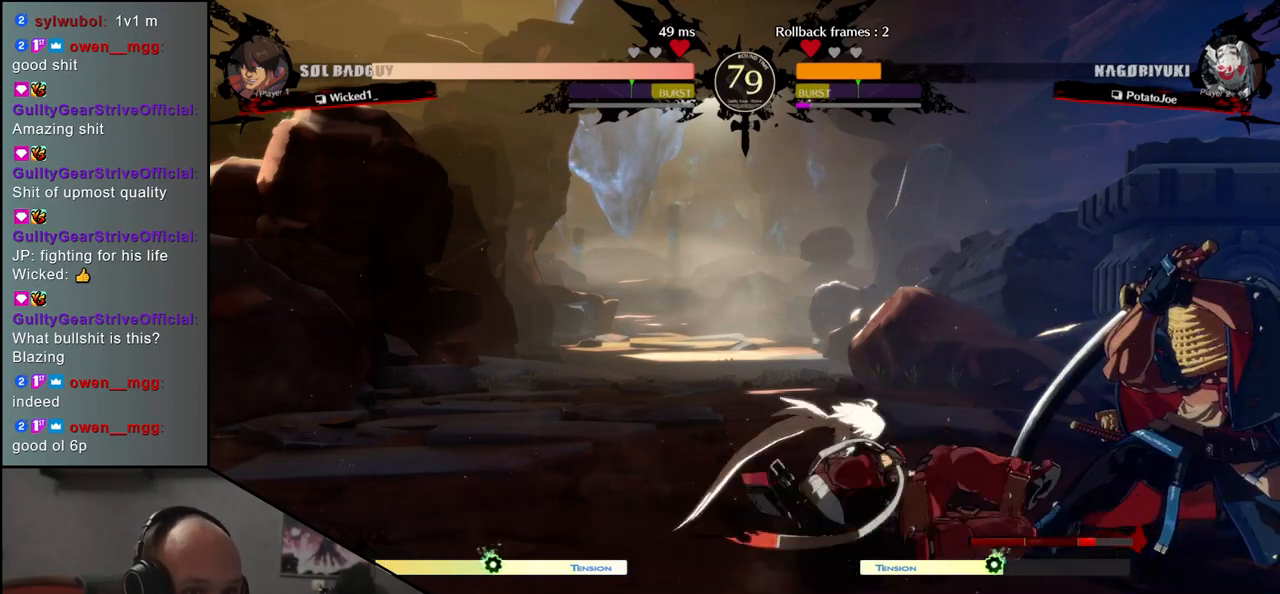
{"buttons": [], "left_stick": "down-right", "events": []}
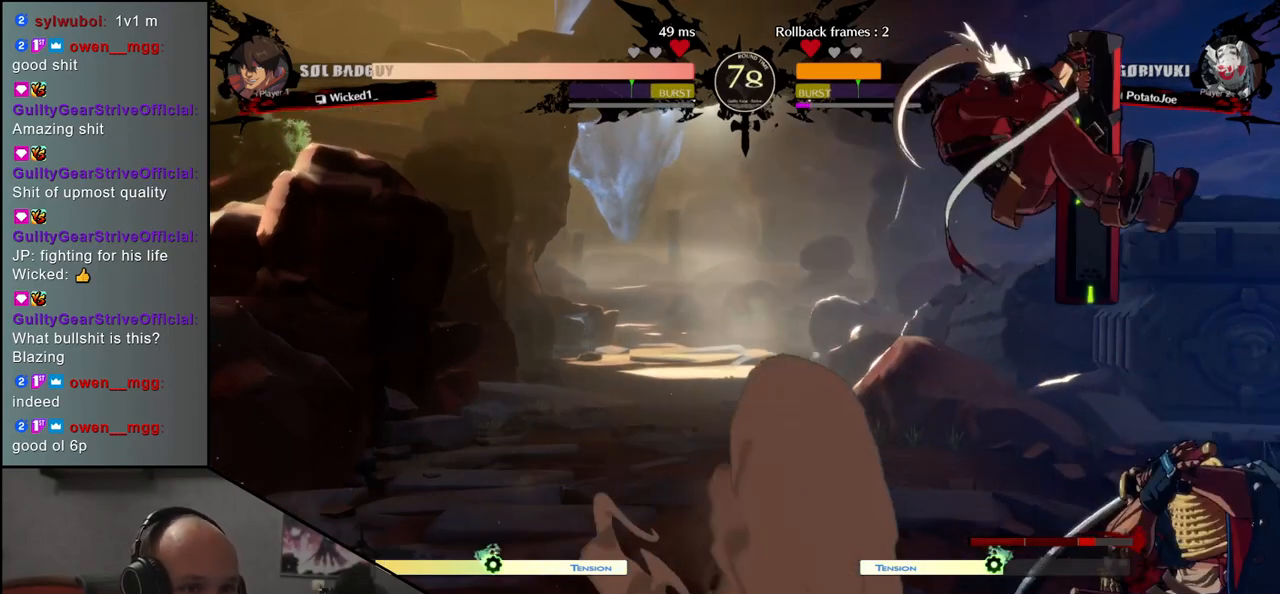
{"buttons": [], "left_stick": "right", "events": [[50, "left_stick", "right"]]}
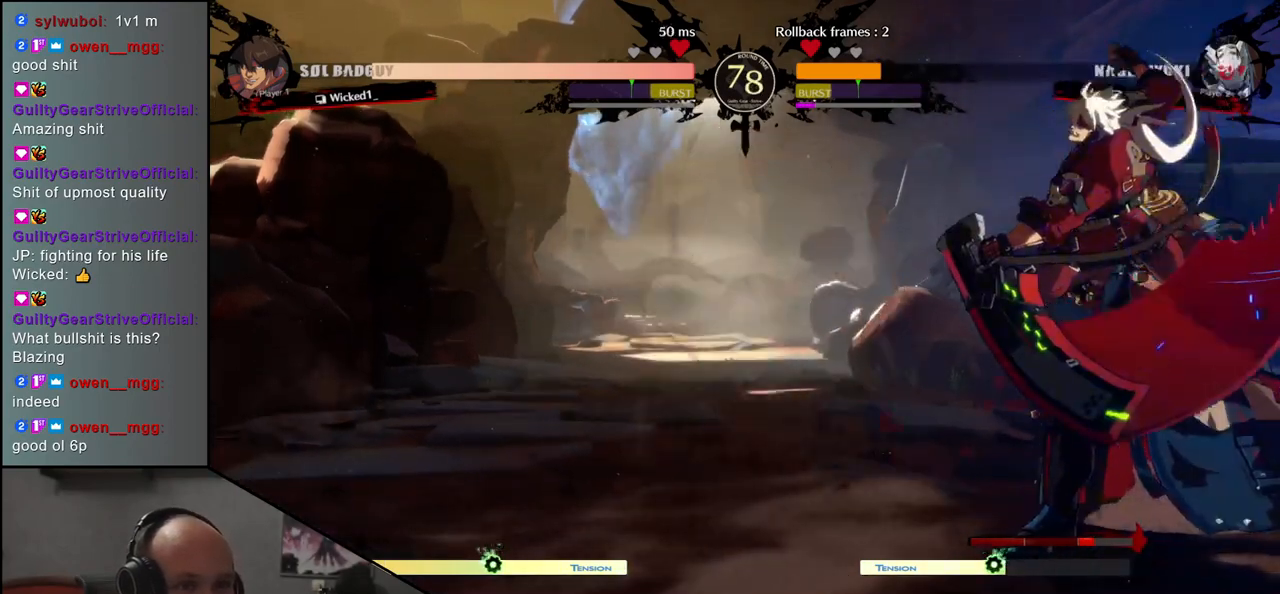
{"buttons": [], "left_stick": "down-right", "events": [[67, "left_stick", "down-right"]]}
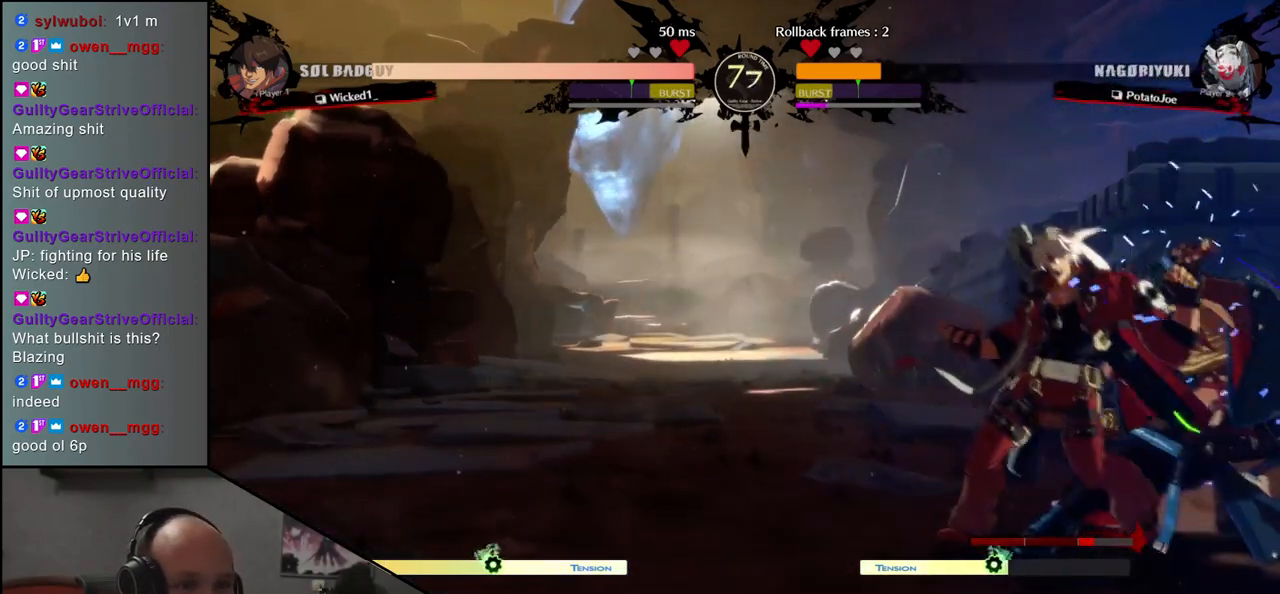
{"buttons": [], "left_stick": "down-right", "events": []}
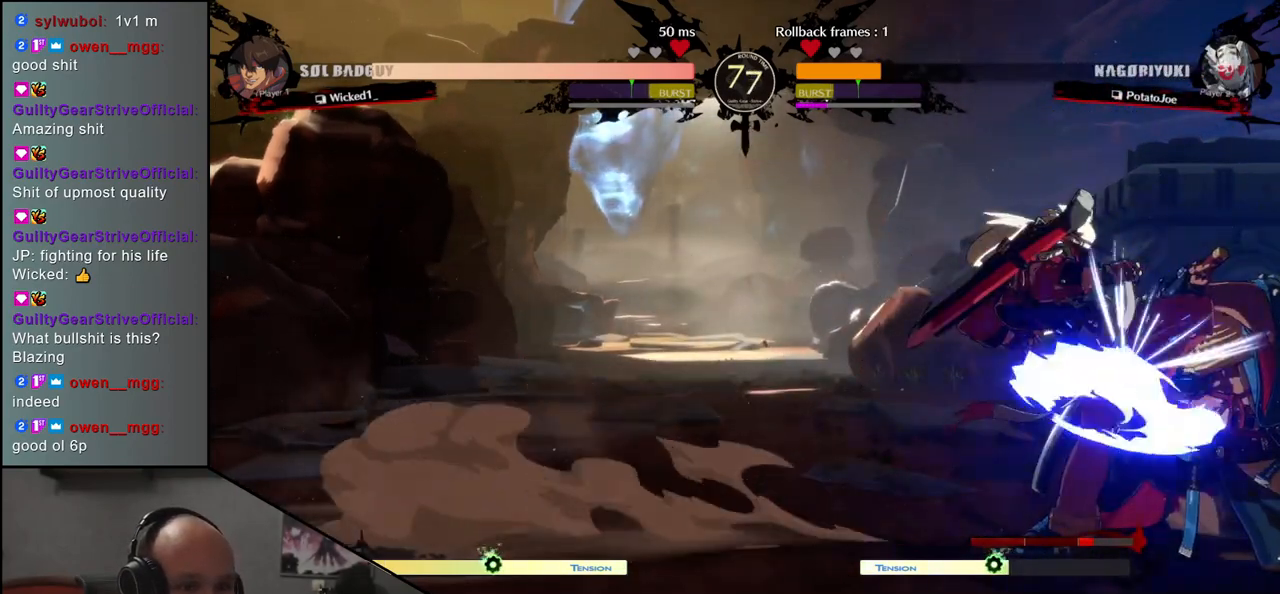
{"buttons": [], "left_stick": "down-right", "events": []}
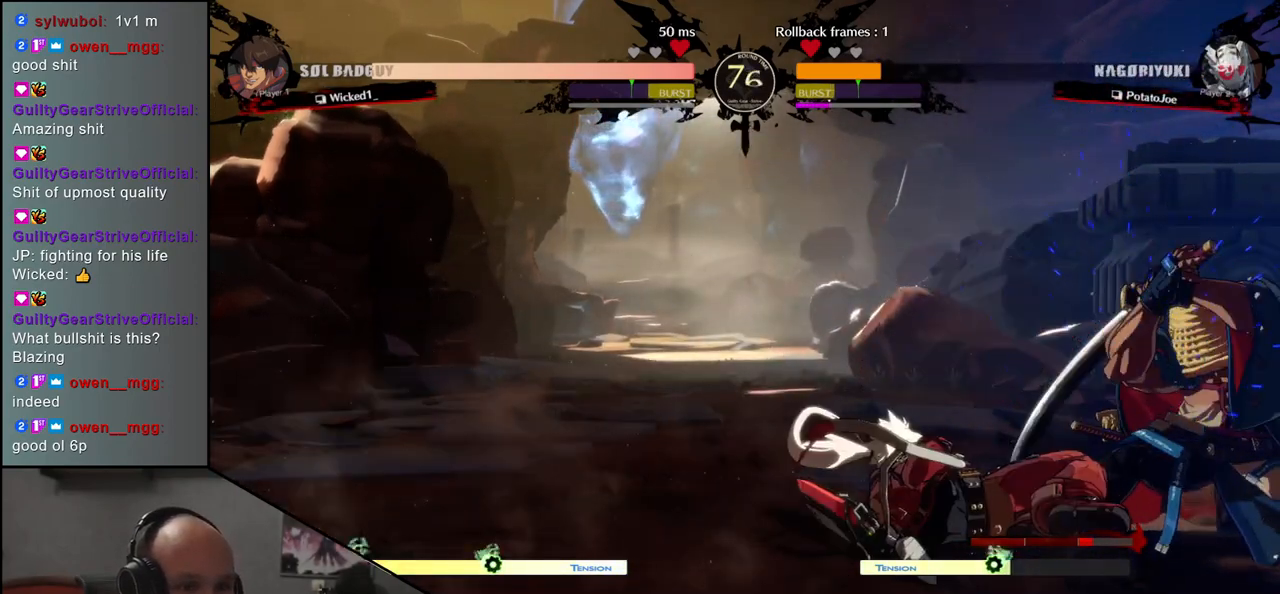
{"buttons": [], "left_stick": "down-right", "events": []}
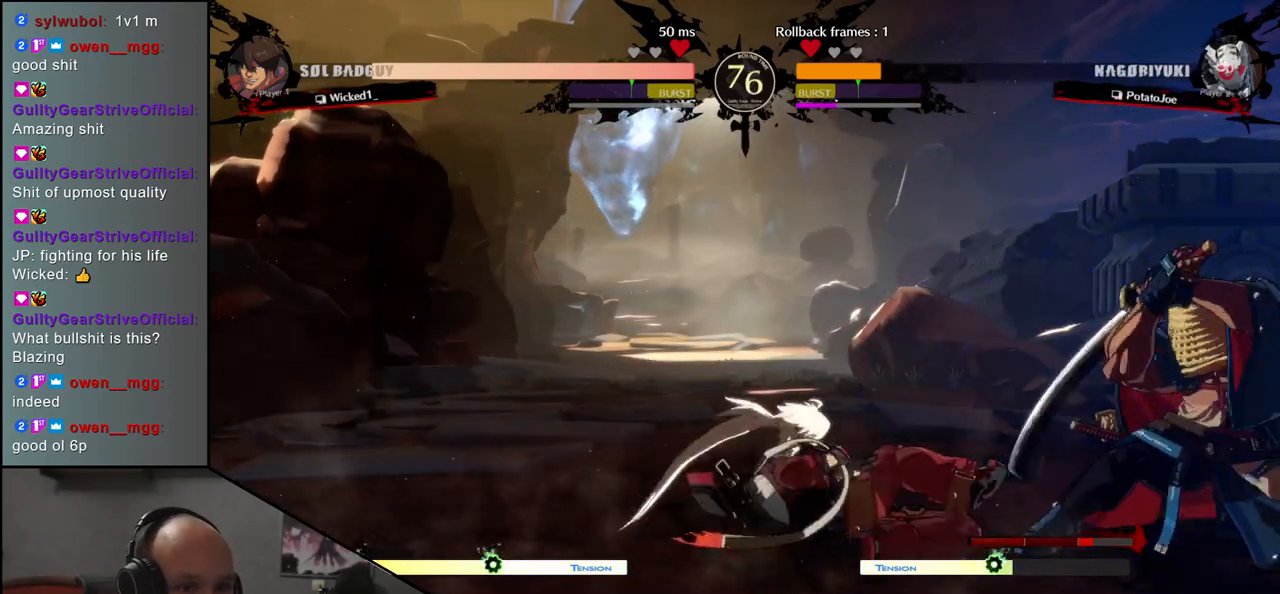
{"buttons": [], "left_stick": "center", "events": [[233, "left_stick", "up"], [383, "left_stick", "center"]]}
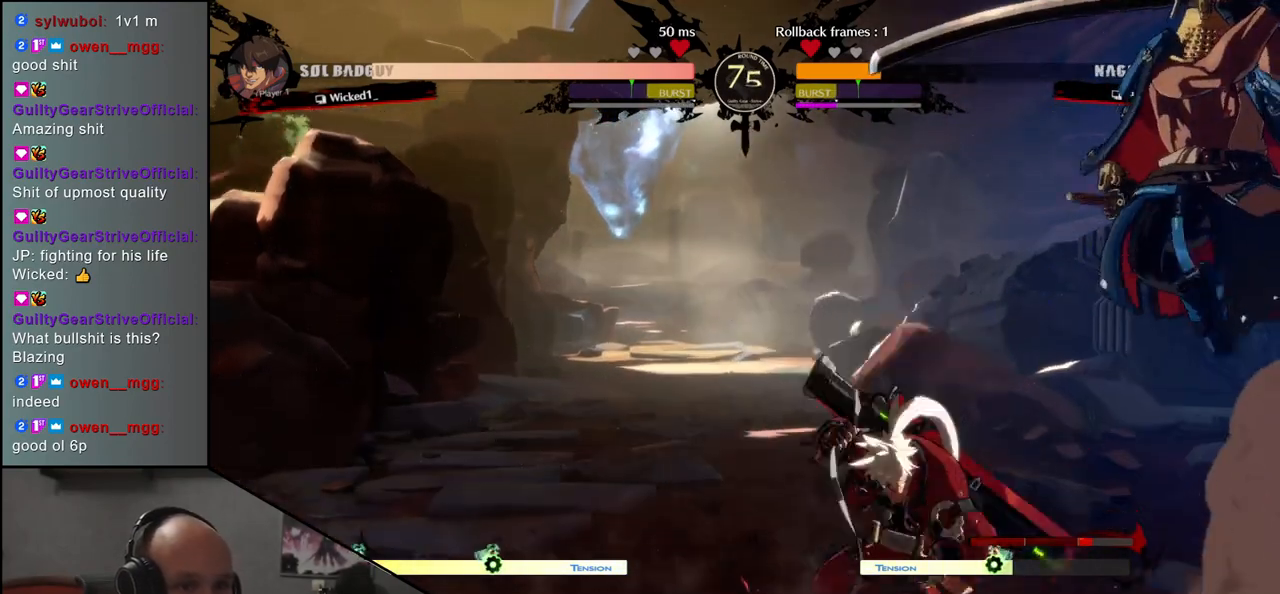
{"buttons": [], "left_stick": "right", "events": [[83, "left_stick", "right"], [167, "SQUARE", "down"], [267, "SQUARE", "up"]]}
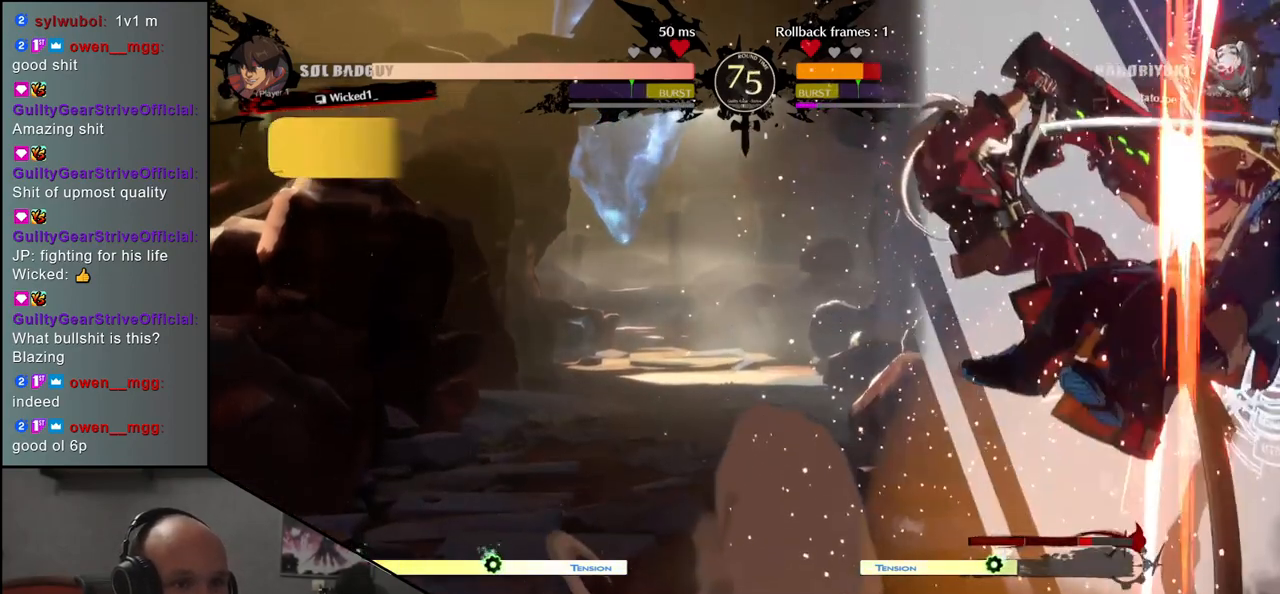
{"buttons": [], "left_stick": "down-right", "events": [[367, "left_stick", "down-right"]]}
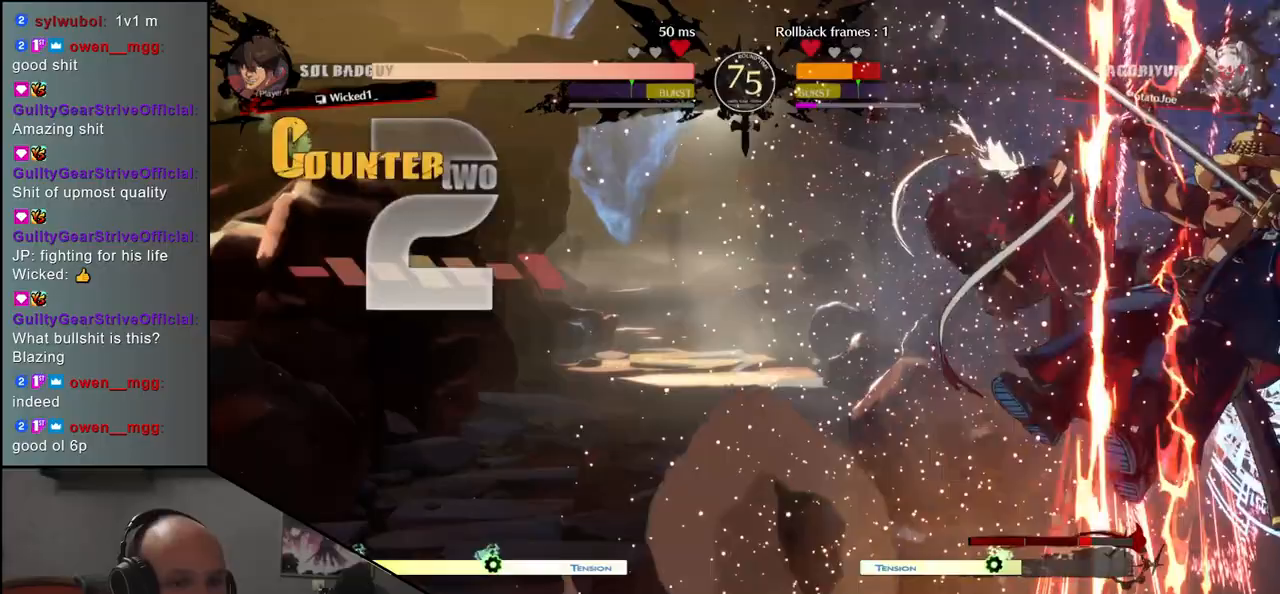
{"buttons": [], "left_stick": "down-right", "events": []}
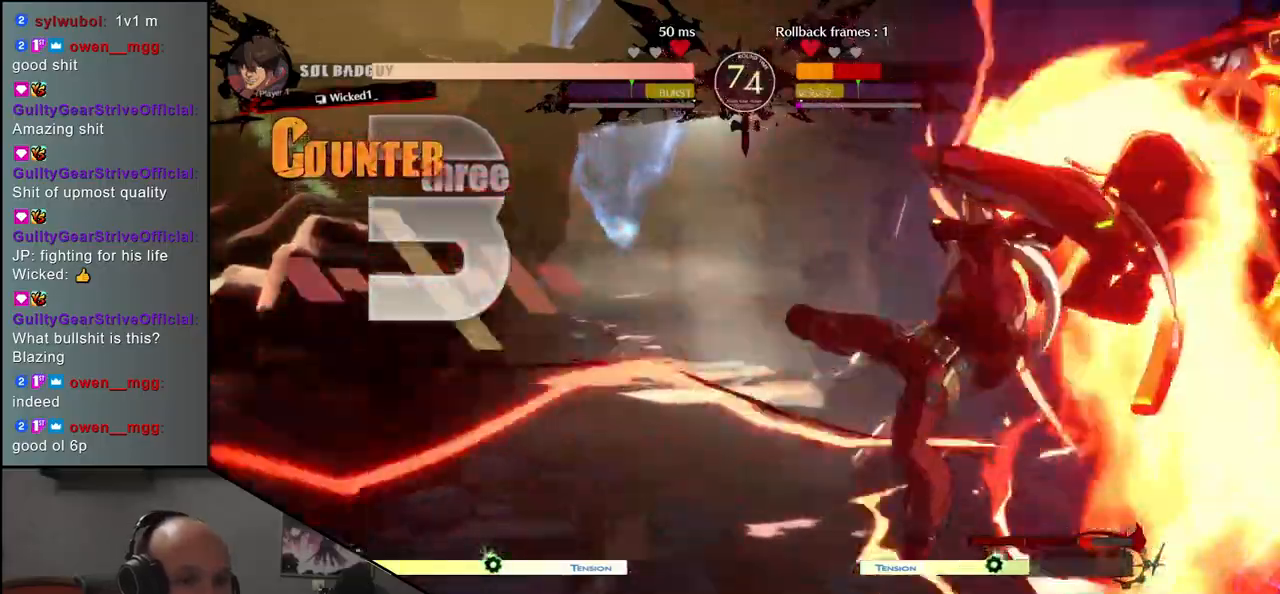
{"buttons": [], "left_stick": "center", "events": [[167, "left_stick", "center"]]}
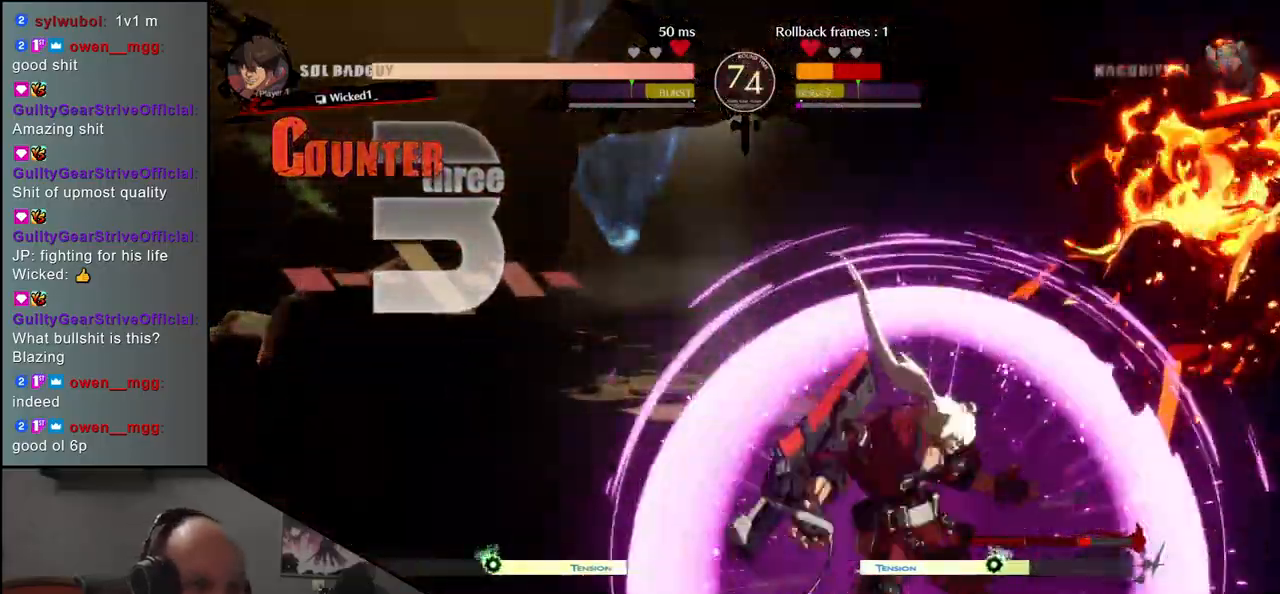
{"buttons": [], "left_stick": "right", "events": [[383, "left_stick", "right"]]}
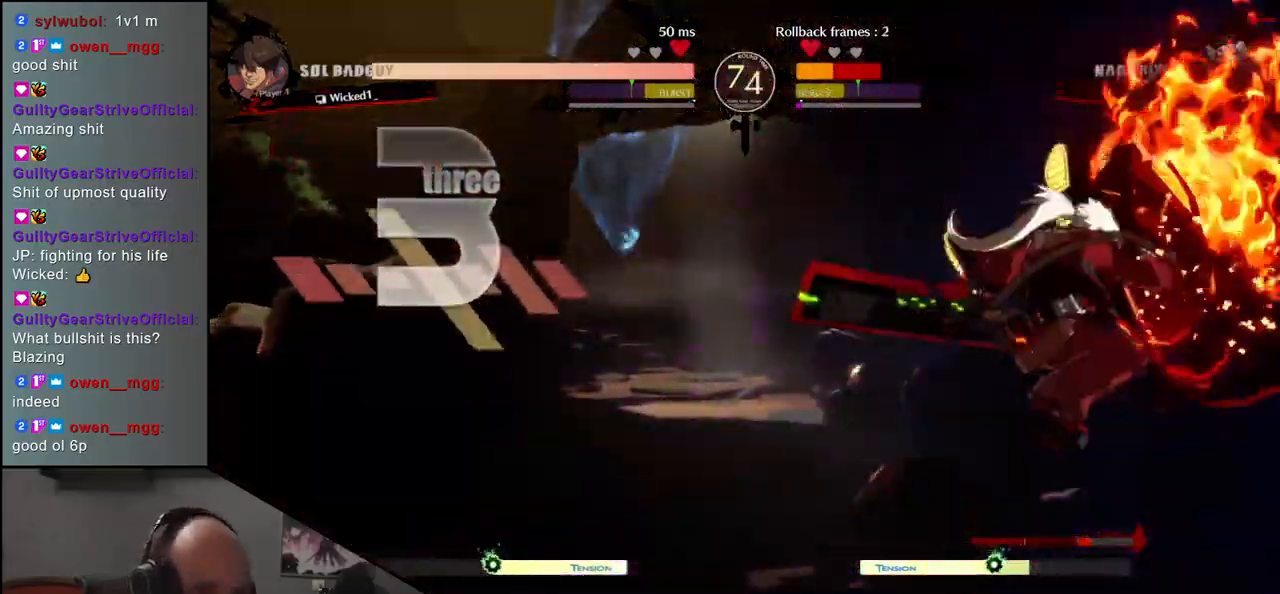
{"buttons": [], "left_stick": "right", "events": []}
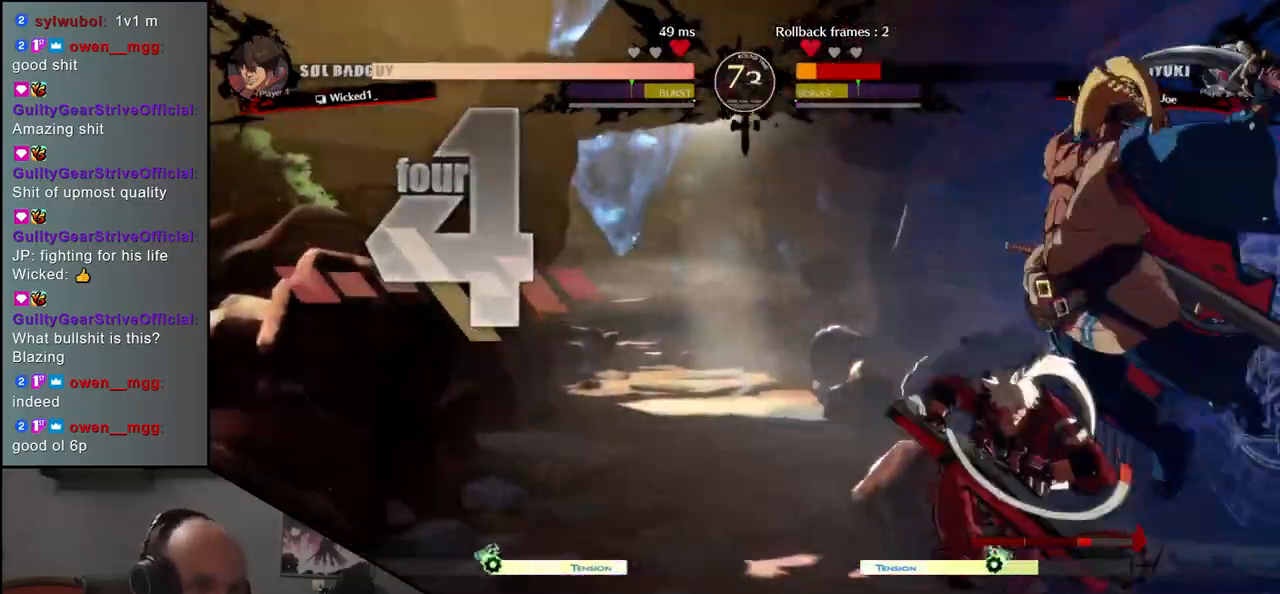
{"buttons": [], "left_stick": "right", "events": []}
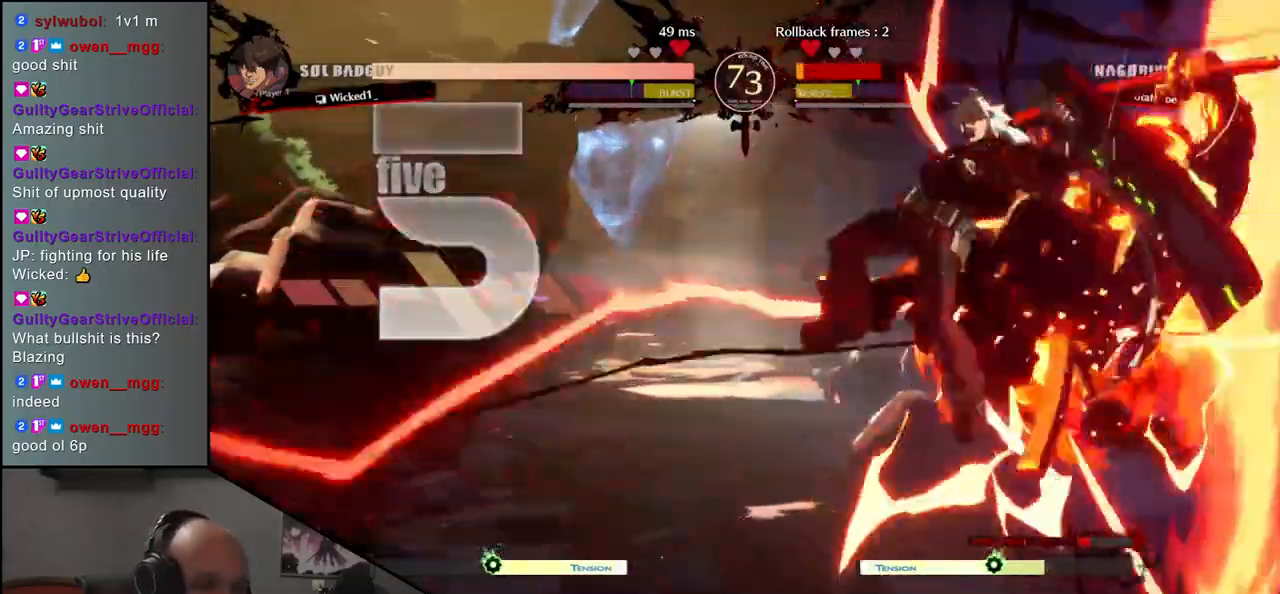
{"buttons": [], "left_stick": "center", "events": [[383, "left_stick", "center"]]}